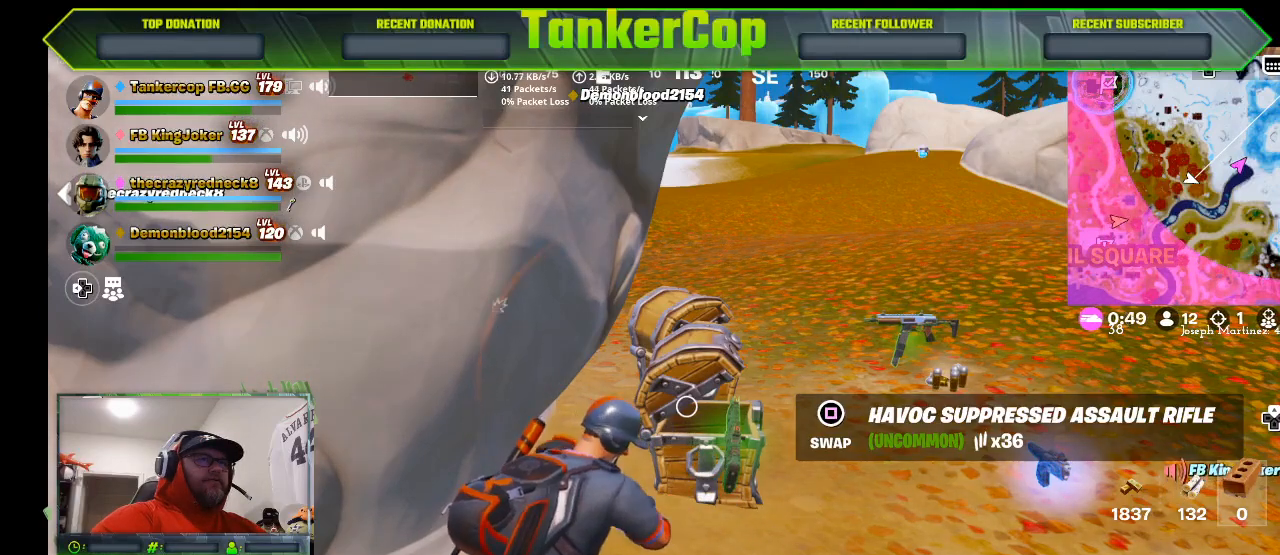
Gameplay with a controller (PlayStation layout); each line is a JSON object with the inputs held at the frame after it. "events" lists button and stick changes between this image and that frame as [ms after this image, input, new state], when the widget could be followed in between.
{"buttons": [], "left_stick": "center", "right_stick": "center", "events": []}
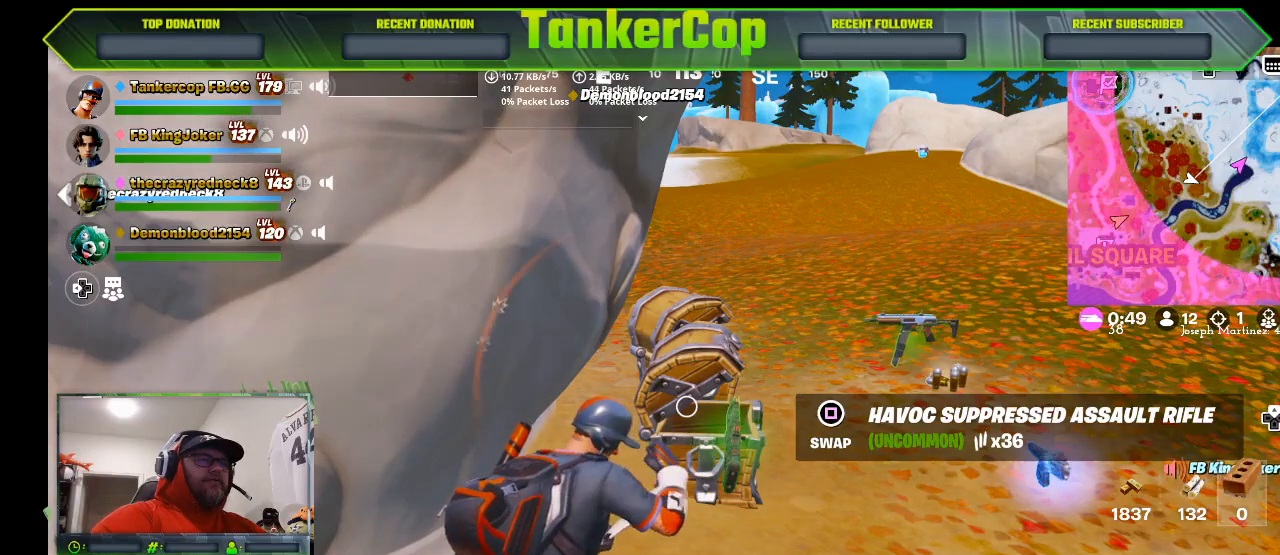
{"buttons": [], "left_stick": "center", "right_stick": "center", "events": []}
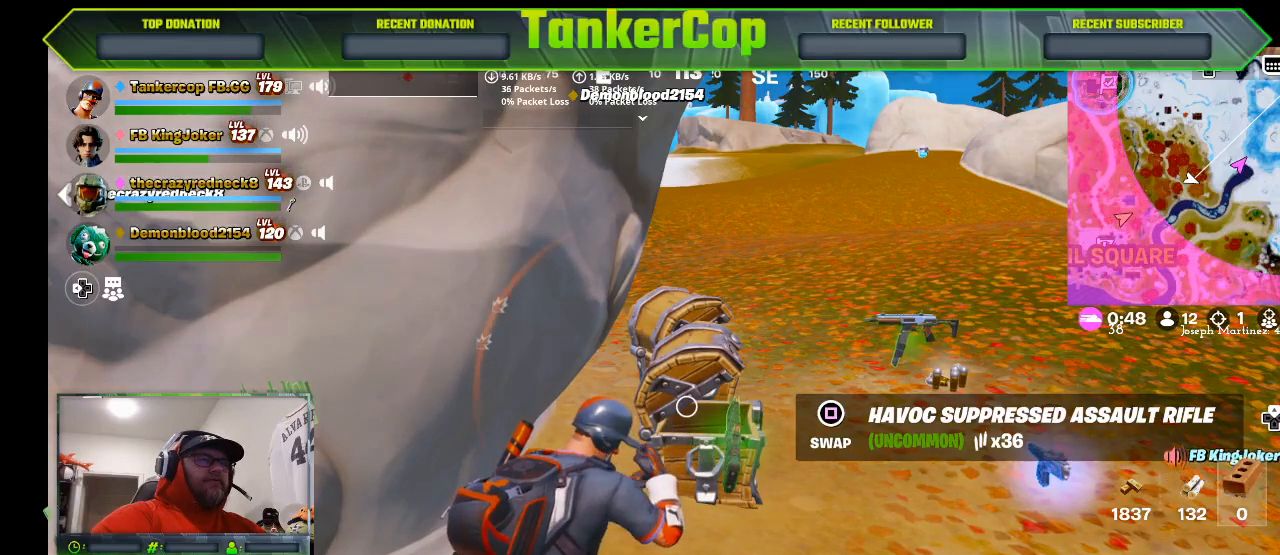
{"buttons": [], "left_stick": "center", "right_stick": "center", "events": []}
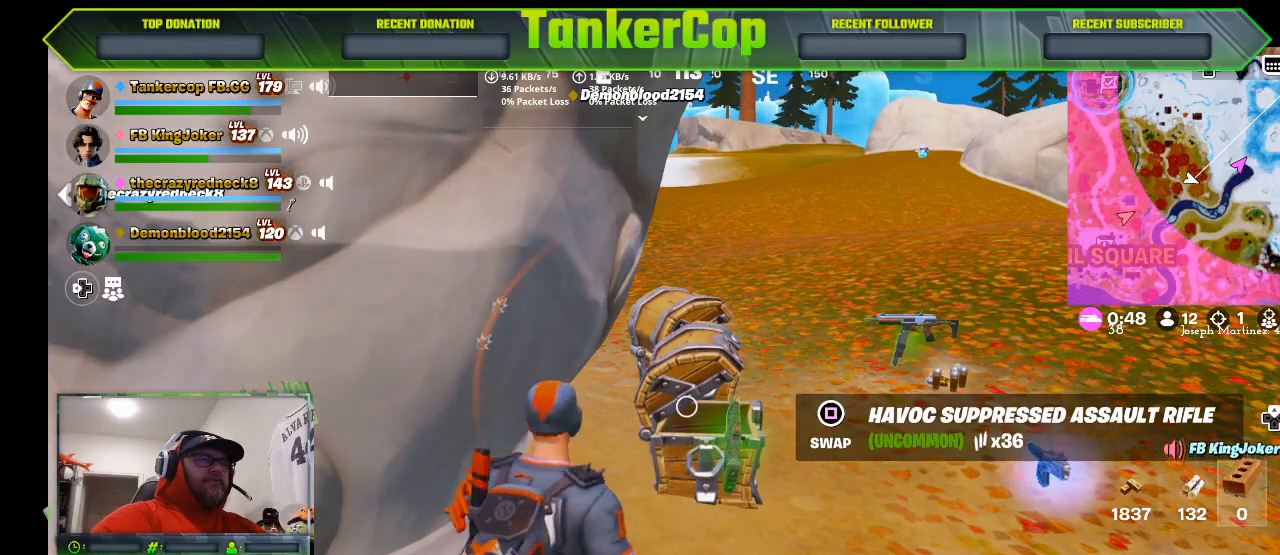
{"buttons": [], "left_stick": "down", "right_stick": "center", "events": [[300, "left_stick", "down-right"], [467, "left_stick", "down"]]}
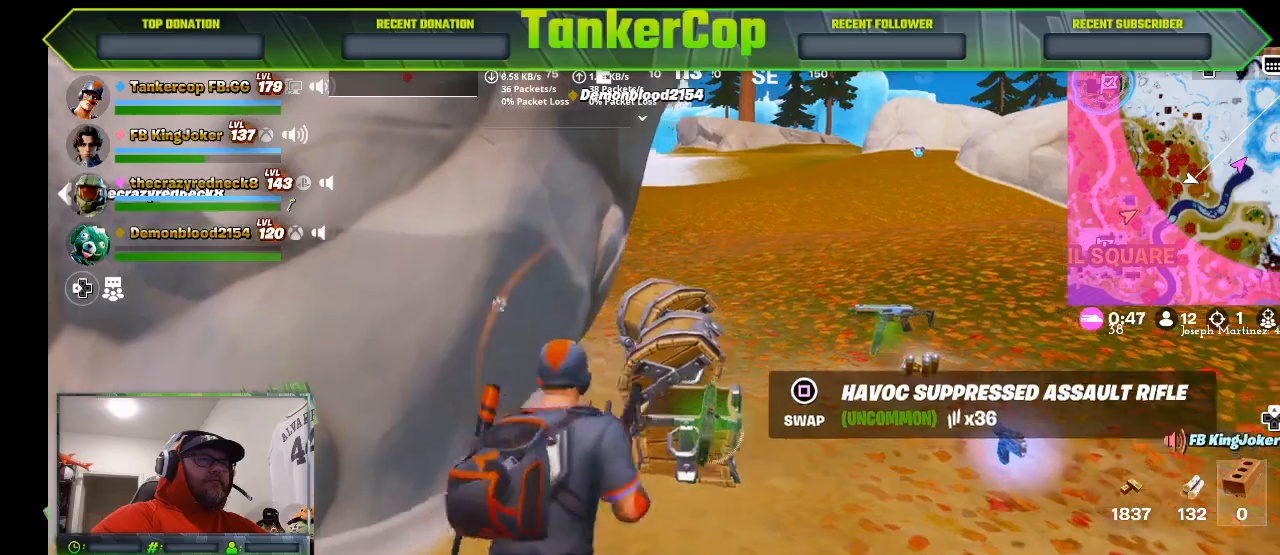
{"buttons": [], "left_stick": "down-right", "right_stick": "center", "events": [[67, "SQUARE", "down"], [100, "left_stick", "center"], [200, "SQUARE", "up"], [267, "left_stick", "down-right"]]}
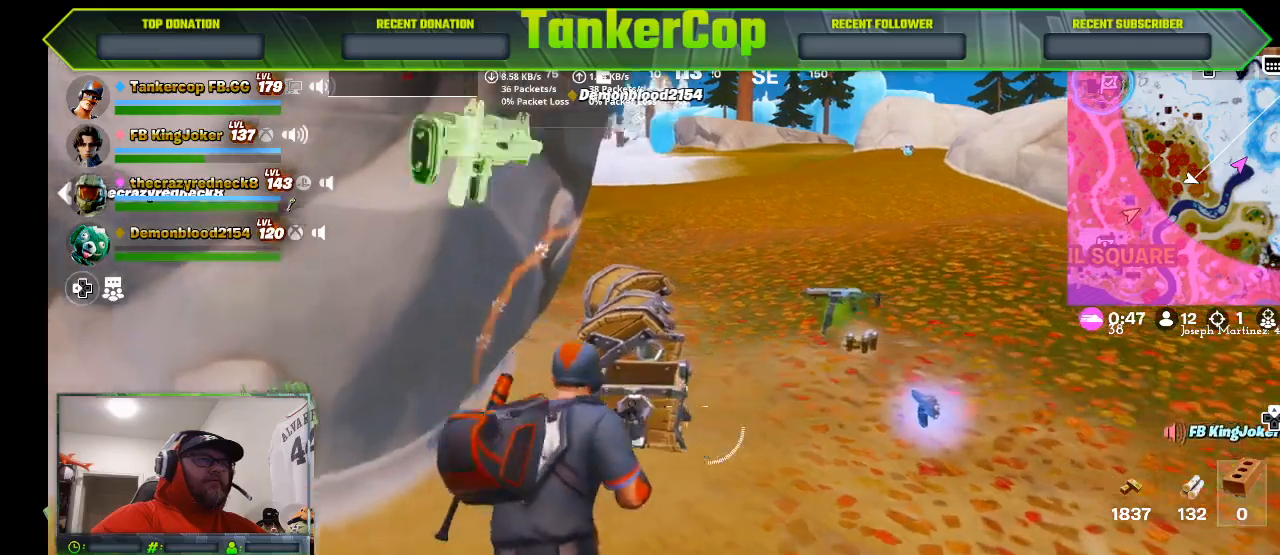
{"buttons": [], "left_stick": "right", "right_stick": "up-left", "events": [[333, "left_stick", "right"], [333, "right_stick", "up-left"]]}
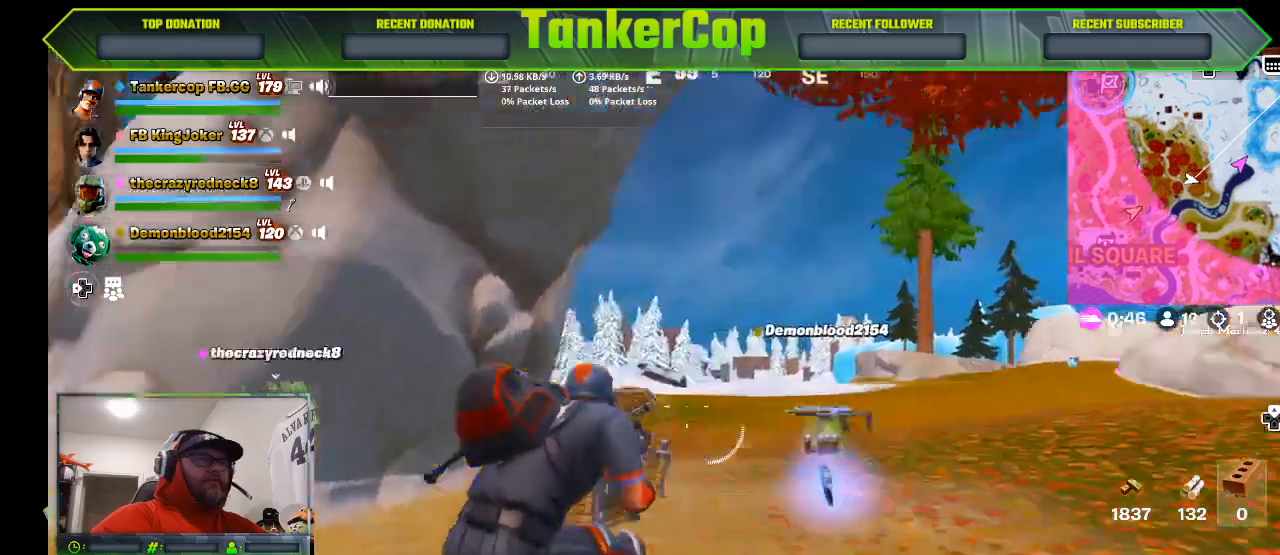
{"buttons": [], "left_stick": "right", "right_stick": "center", "events": [[200, "L3", "down"], [200, "left_stick", "up-right"], [300, "right_stick", "center"], [433, "L3", "up"], [433, "left_stick", "right"]]}
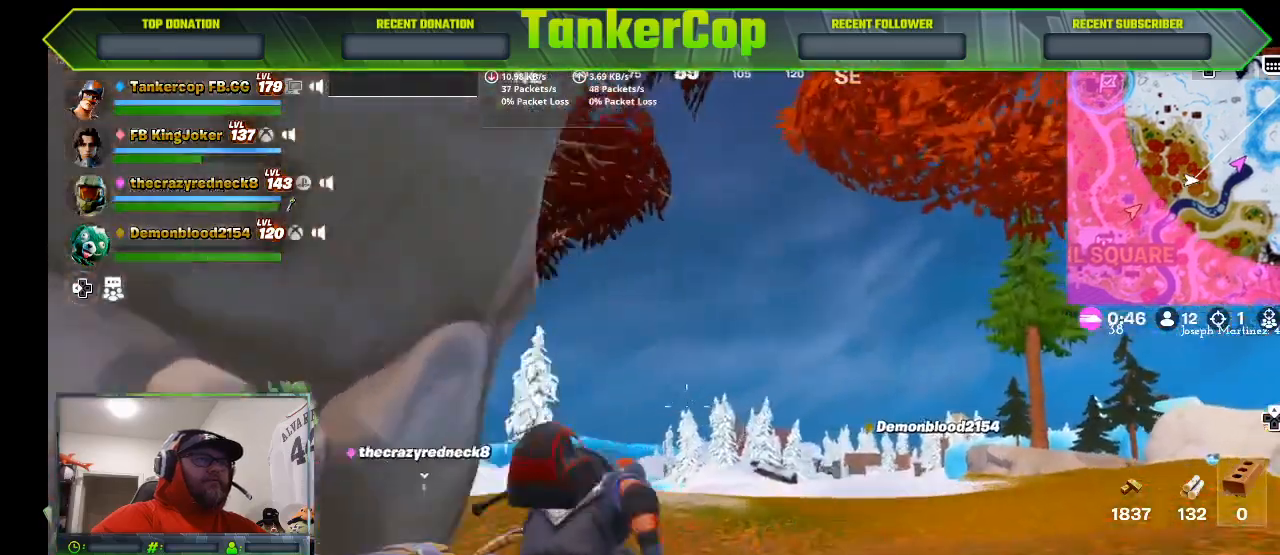
{"buttons": [], "left_stick": "up-right", "right_stick": "down-left"}